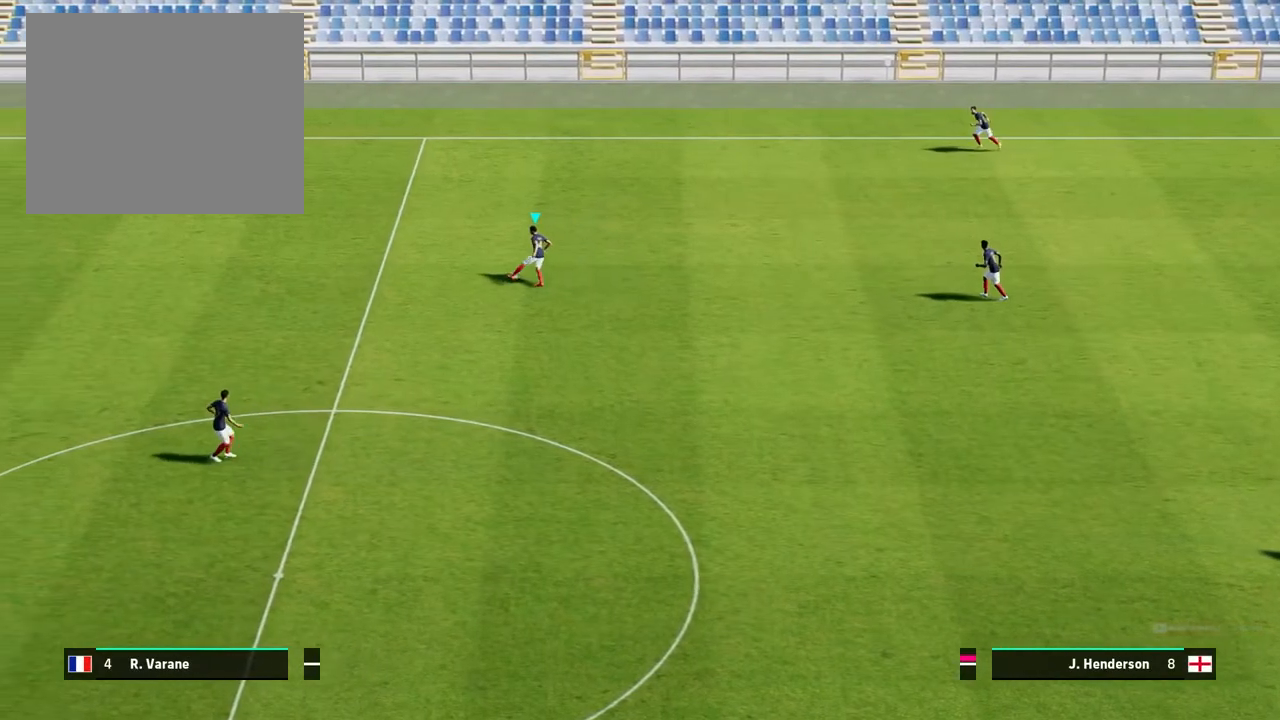
Gameplay with a controller (PlayStation layout); each line is a JSON object with the inputs held at the frame after it. "events" lists button and stick changes between this image and that frame as [ms after this image, input, new state], when the widget could be followed in between. Not read: right_stick.
{"buttons": [], "left_stick": "up-right", "events": [[433, "left_stick", "up-right"]]}
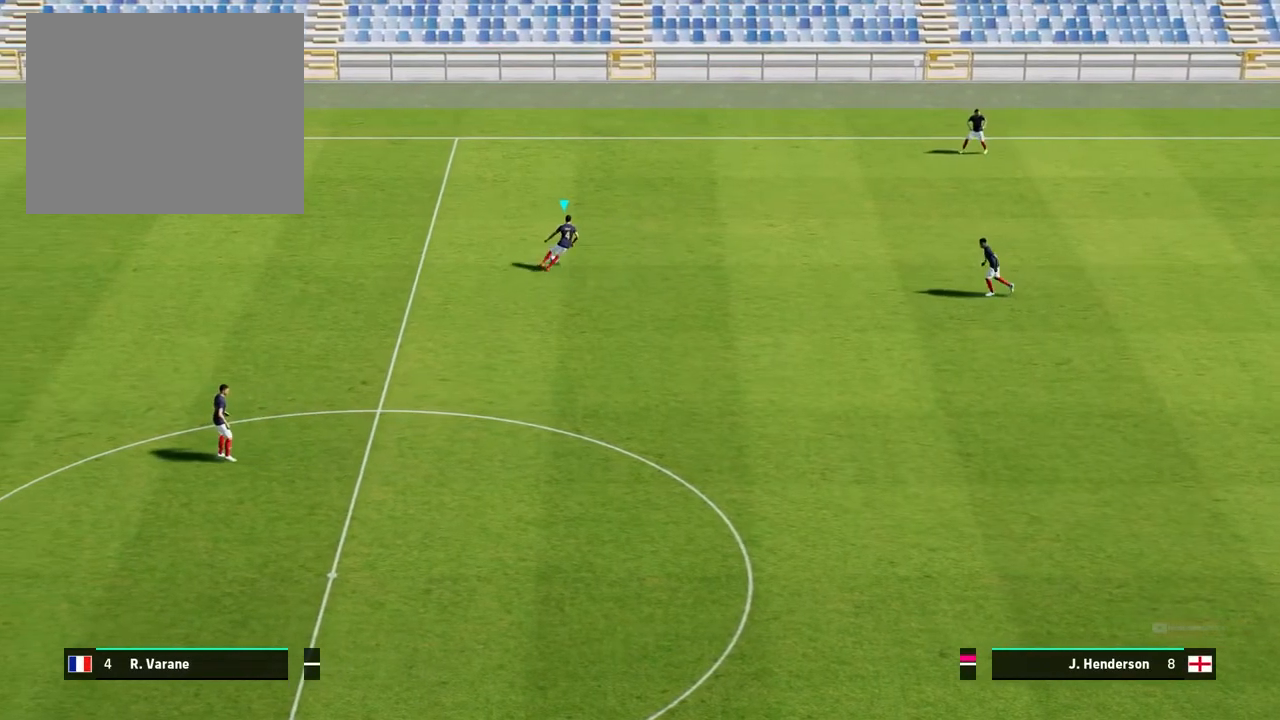
{"buttons": [], "left_stick": "right", "events": [[233, "left_stick", "right"], [333, "CROSS", "down"], [450, "CROSS", "up"]]}
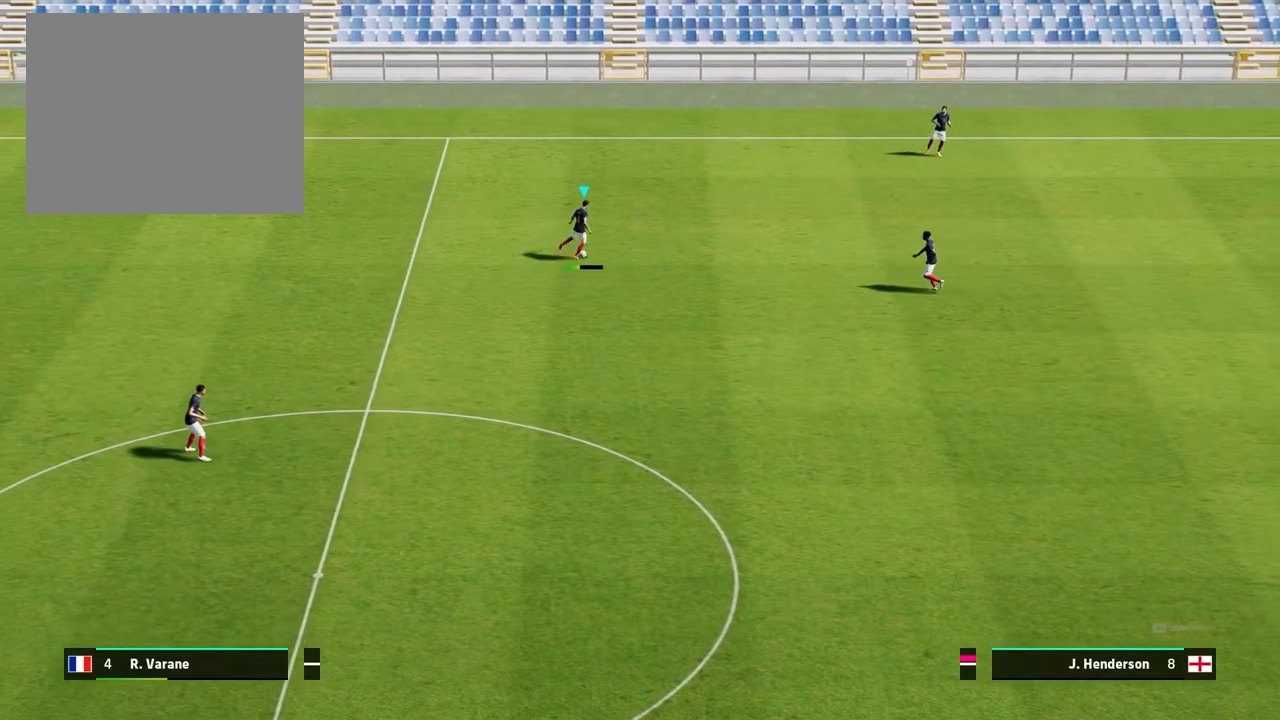
{"buttons": [], "left_stick": "right", "events": []}
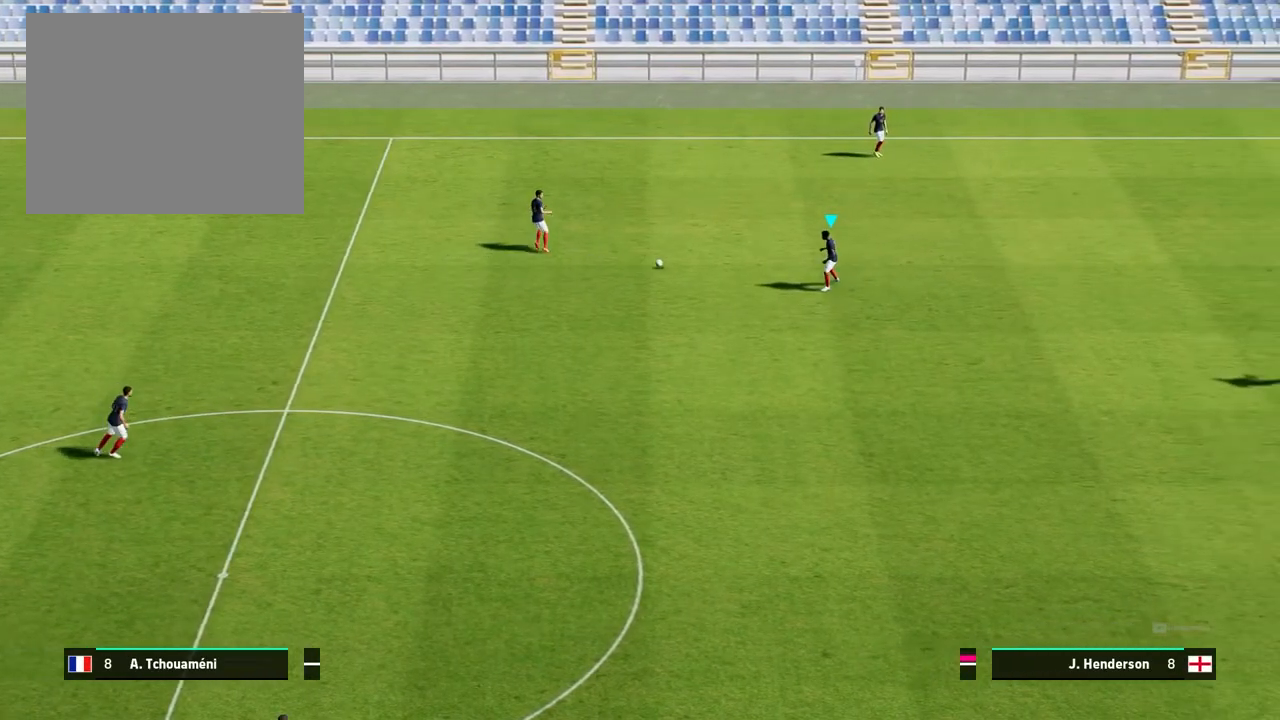
{"buttons": [], "left_stick": "center", "events": [[33, "left_stick", "center"]]}
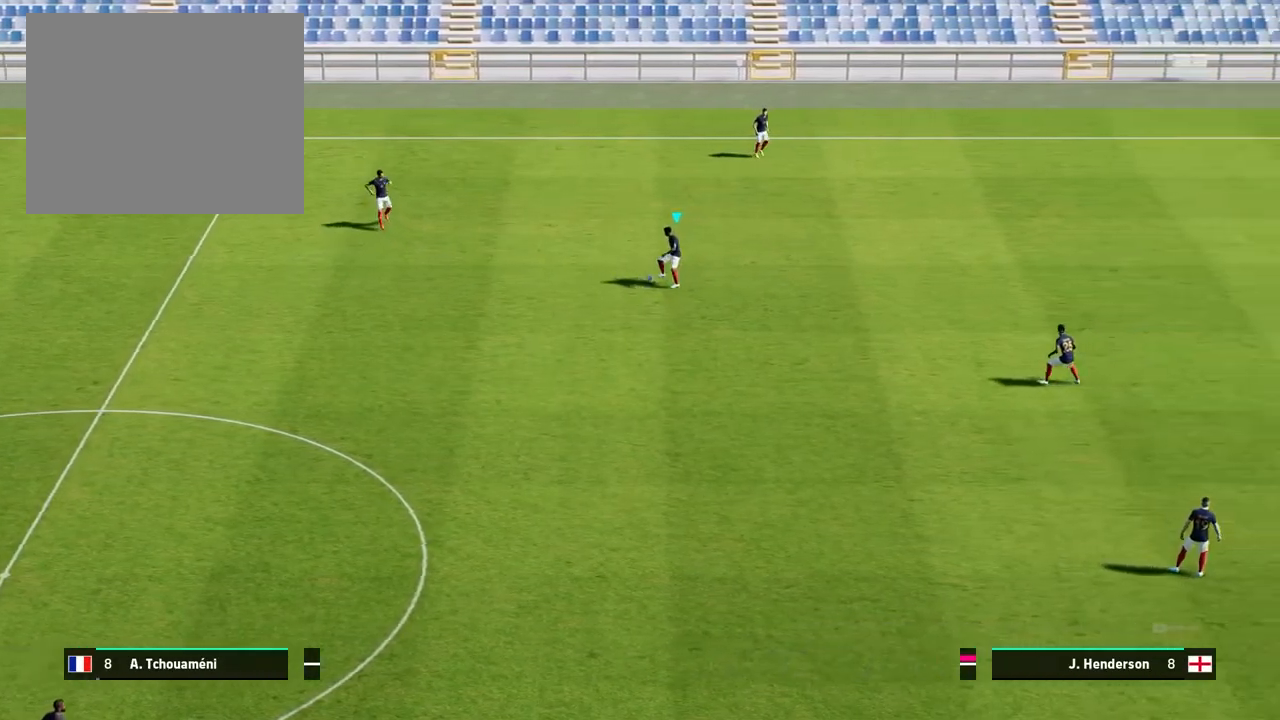
{"buttons": [], "left_stick": "up", "events": [[100, "left_stick", "up"], [283, "CROSS", "down"], [383, "CROSS", "up"]]}
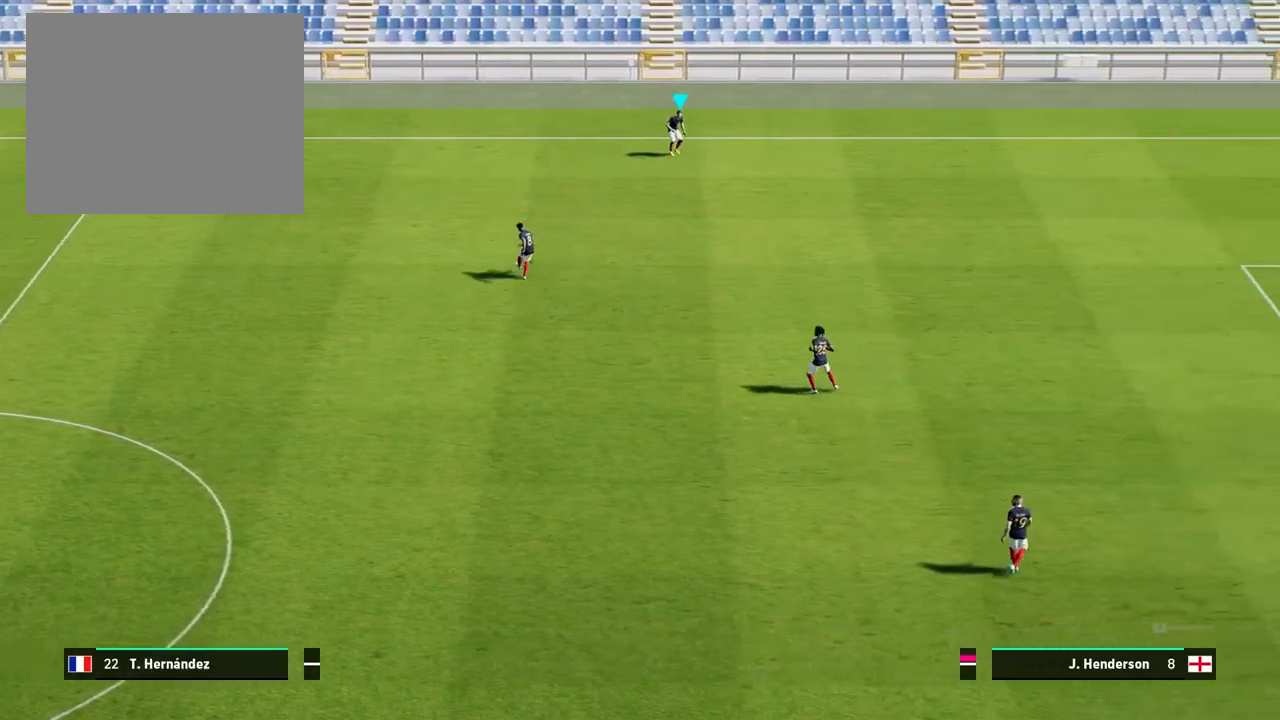
{"buttons": [], "left_stick": "up", "events": []}
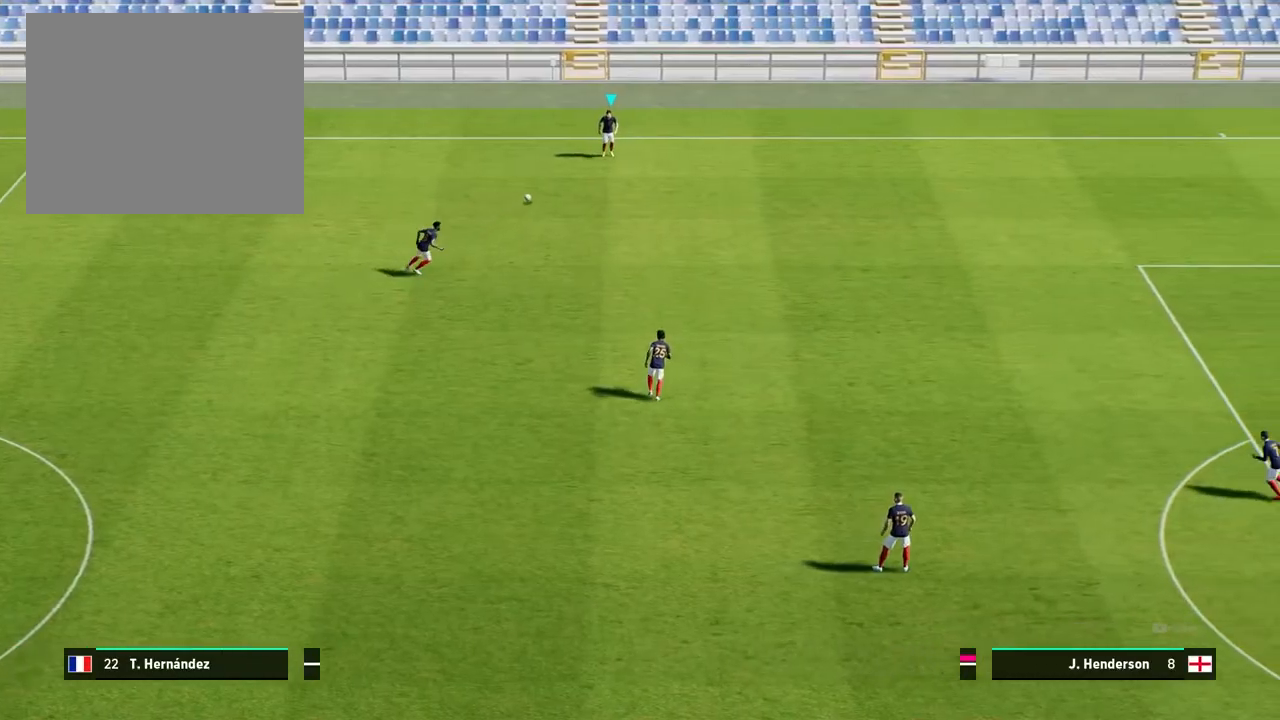
{"buttons": [], "left_stick": "down", "events": [[133, "left_stick", "right"], [217, "left_stick", "down"]]}
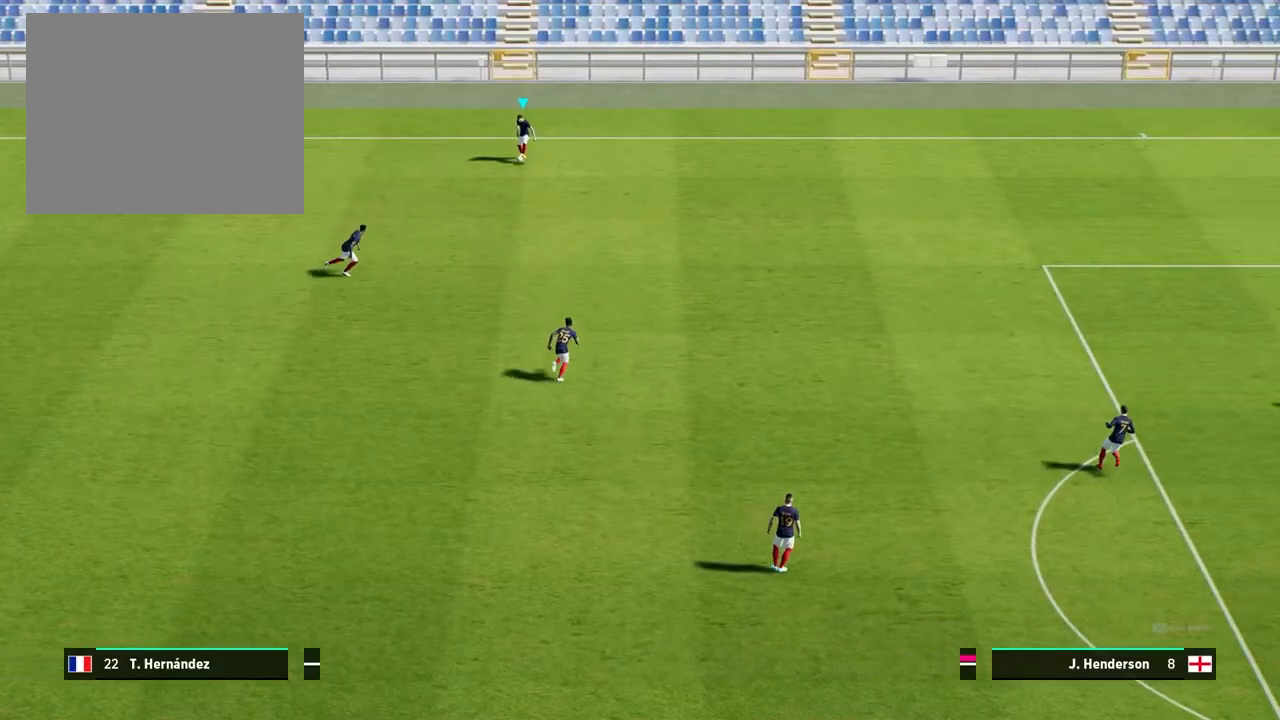
{"buttons": [], "left_stick": "down-right", "events": [[33, "left_stick", "down-right"]]}
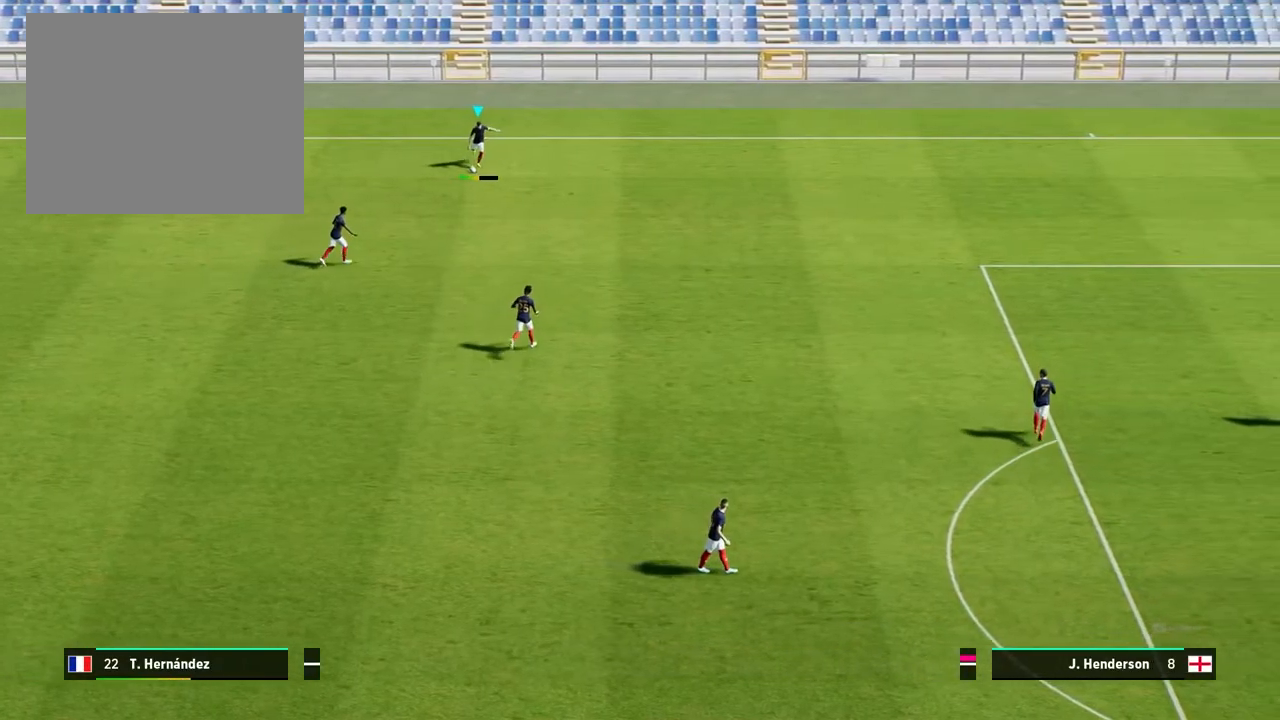
{"buttons": [], "left_stick": "down-right", "events": [[50, "CROSS", "down"], [183, "CROSS", "up"]]}
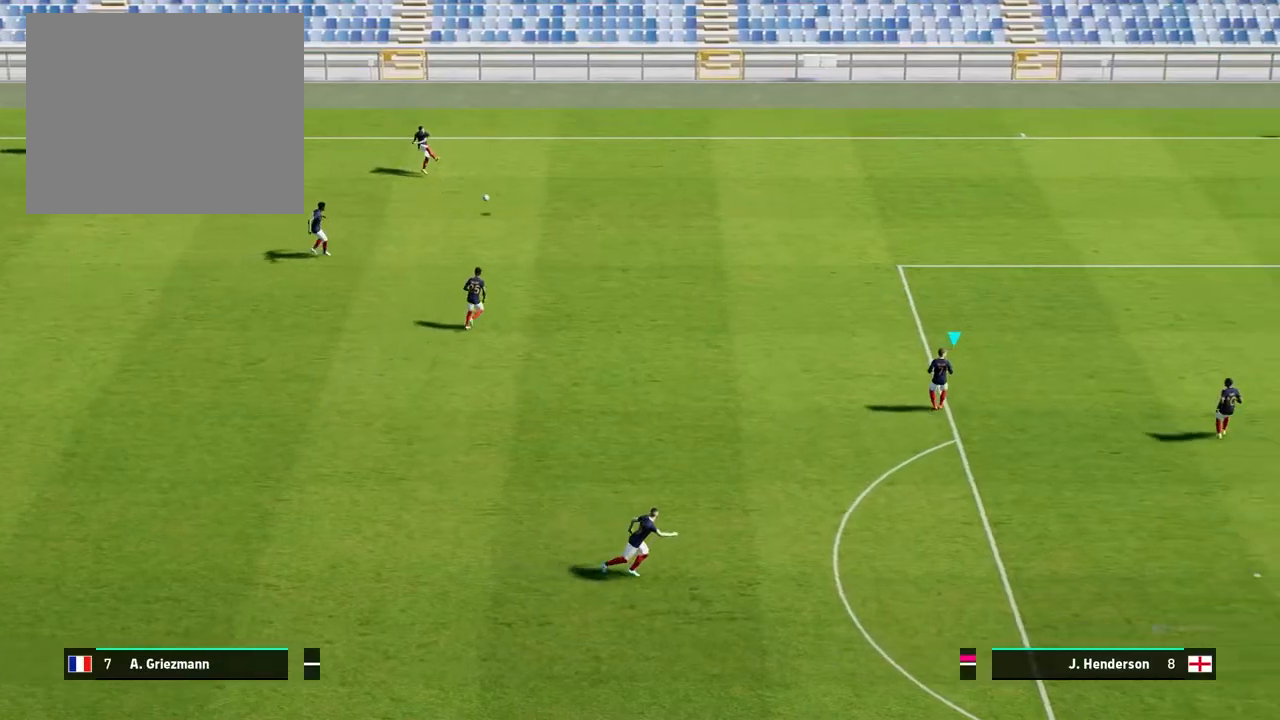
{"buttons": [], "left_stick": "center", "events": [[367, "left_stick", "center"]]}
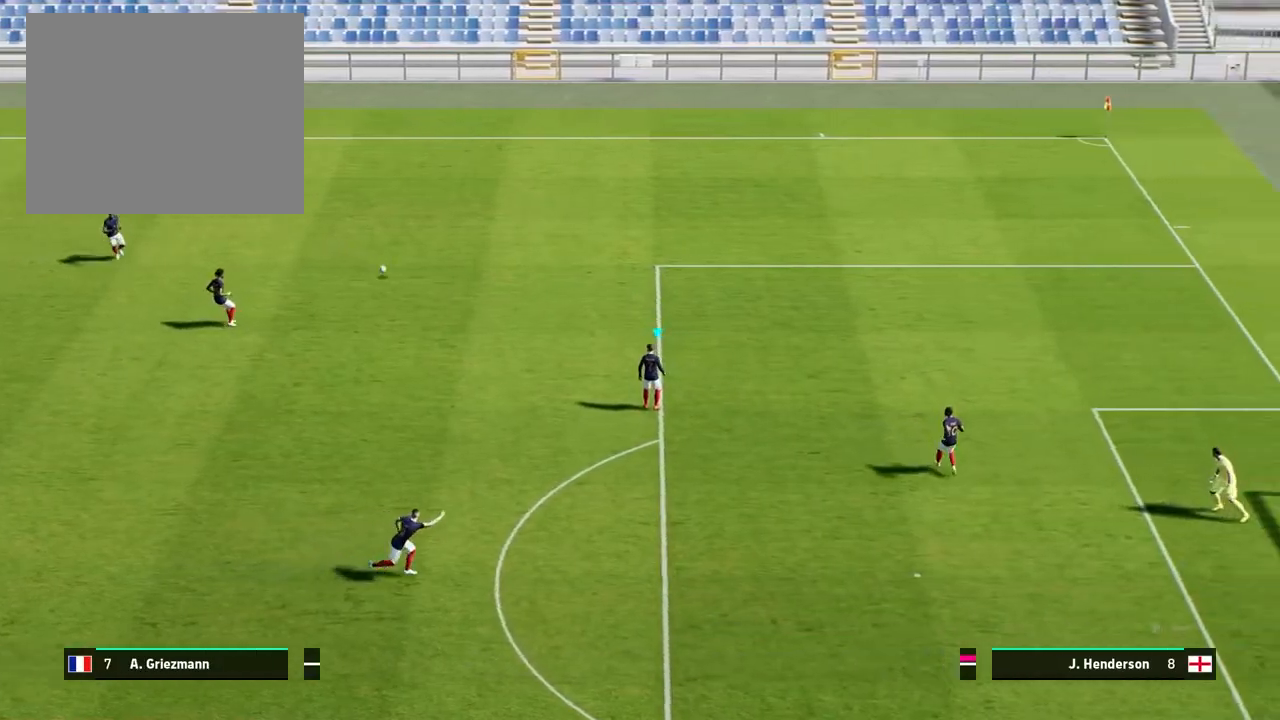
{"buttons": [], "left_stick": "right", "events": [[367, "left_stick", "right"]]}
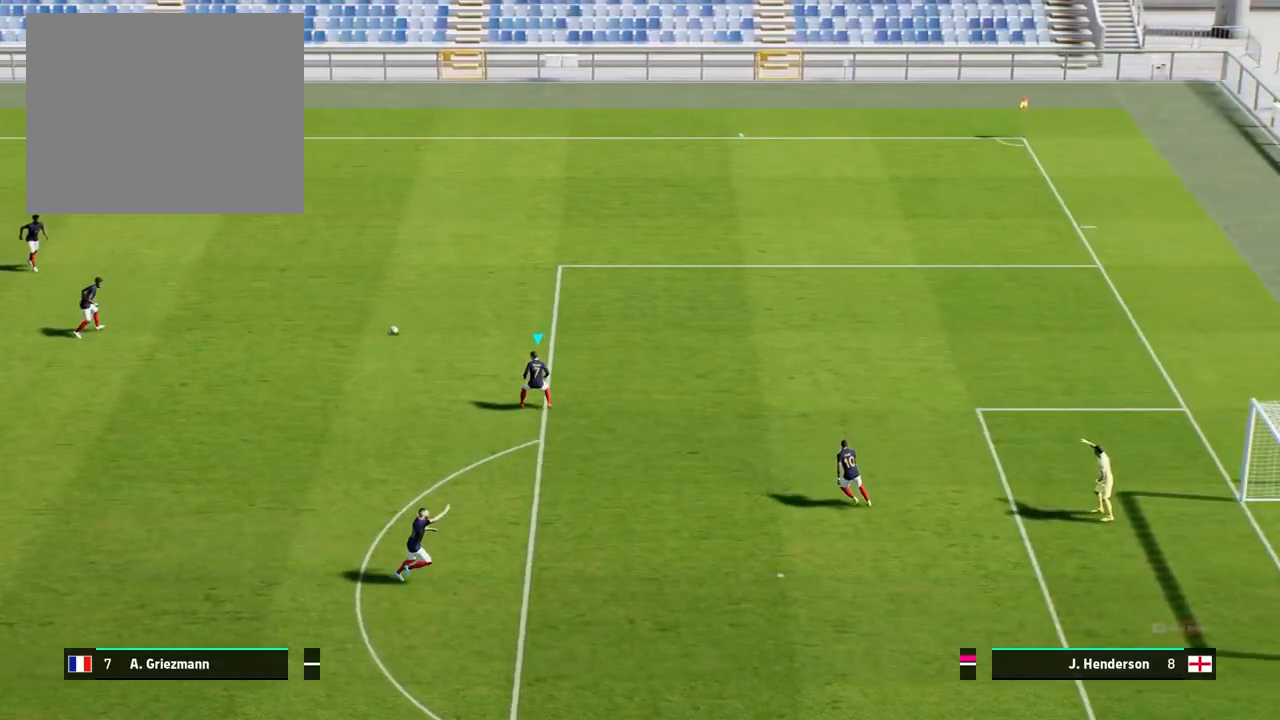
{"buttons": [], "left_stick": "down-right", "events": [[150, "left_stick", "down-right"]]}
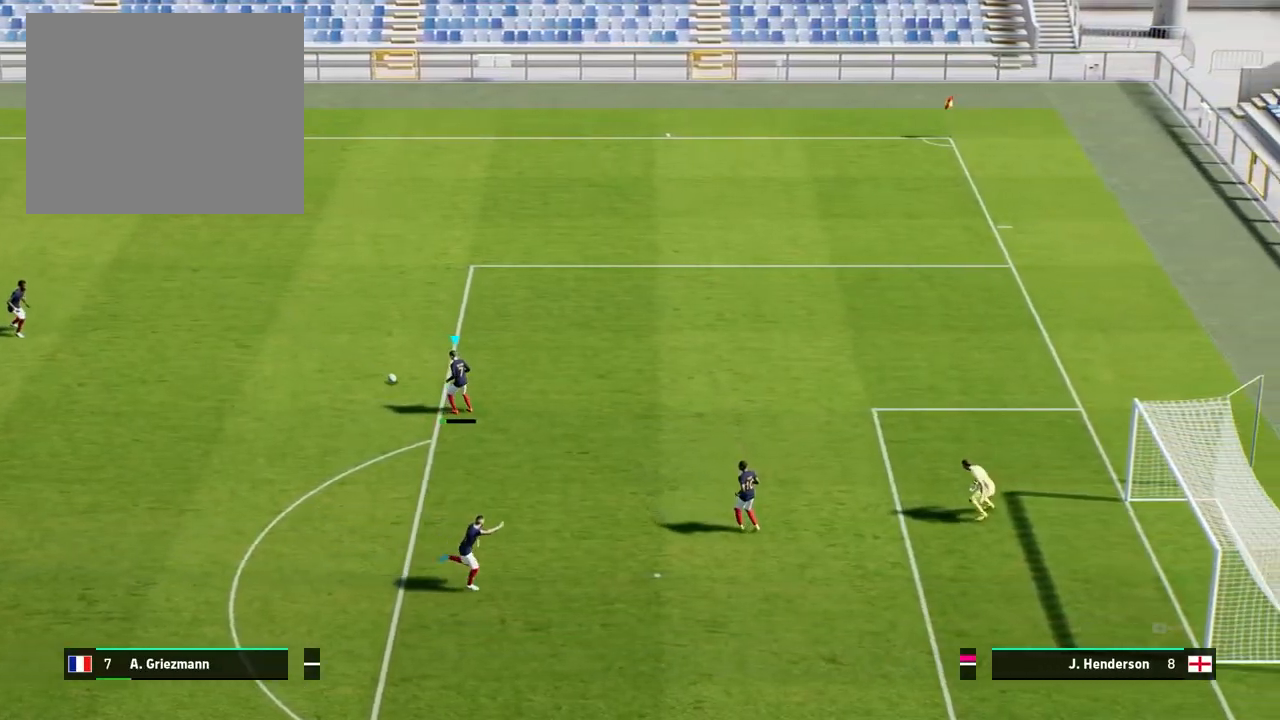
{"buttons": [], "left_stick": "down-right", "events": [[133, "CROSS", "down"], [183, "CROSS", "up"]]}
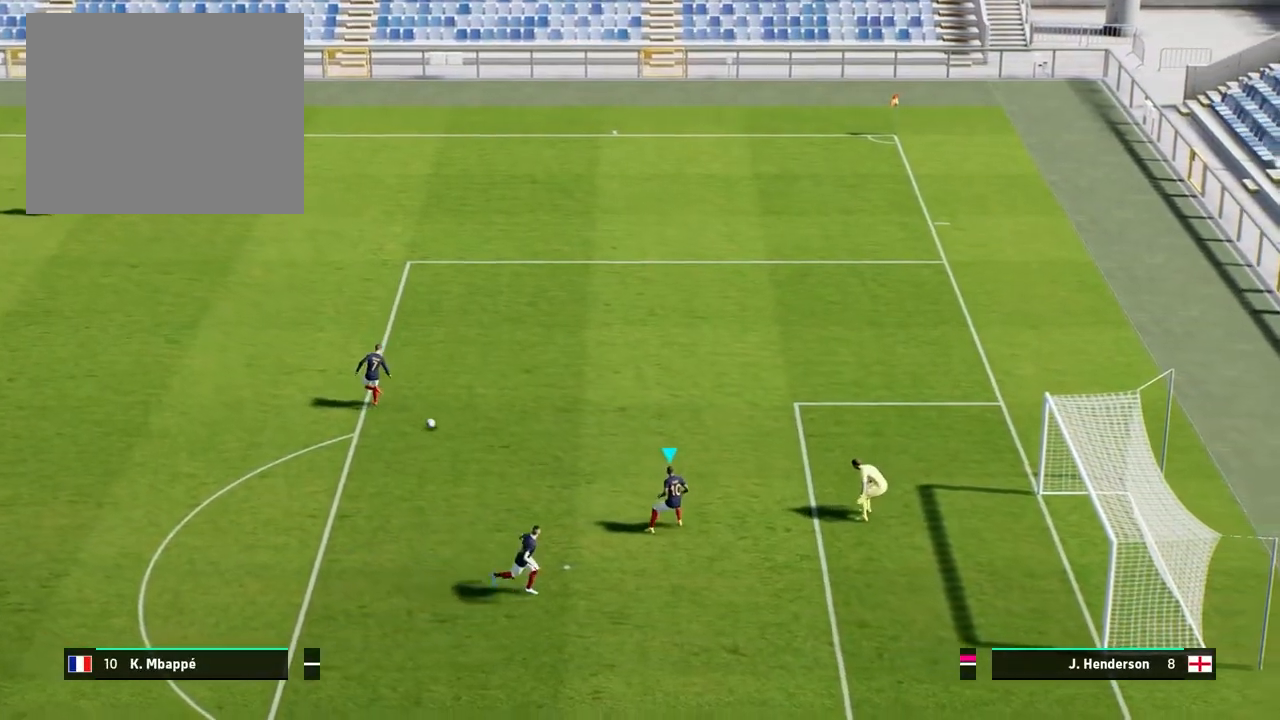
{"buttons": [], "left_stick": "left", "events": [[233, "left_stick", "center"], [483, "left_stick", "left"]]}
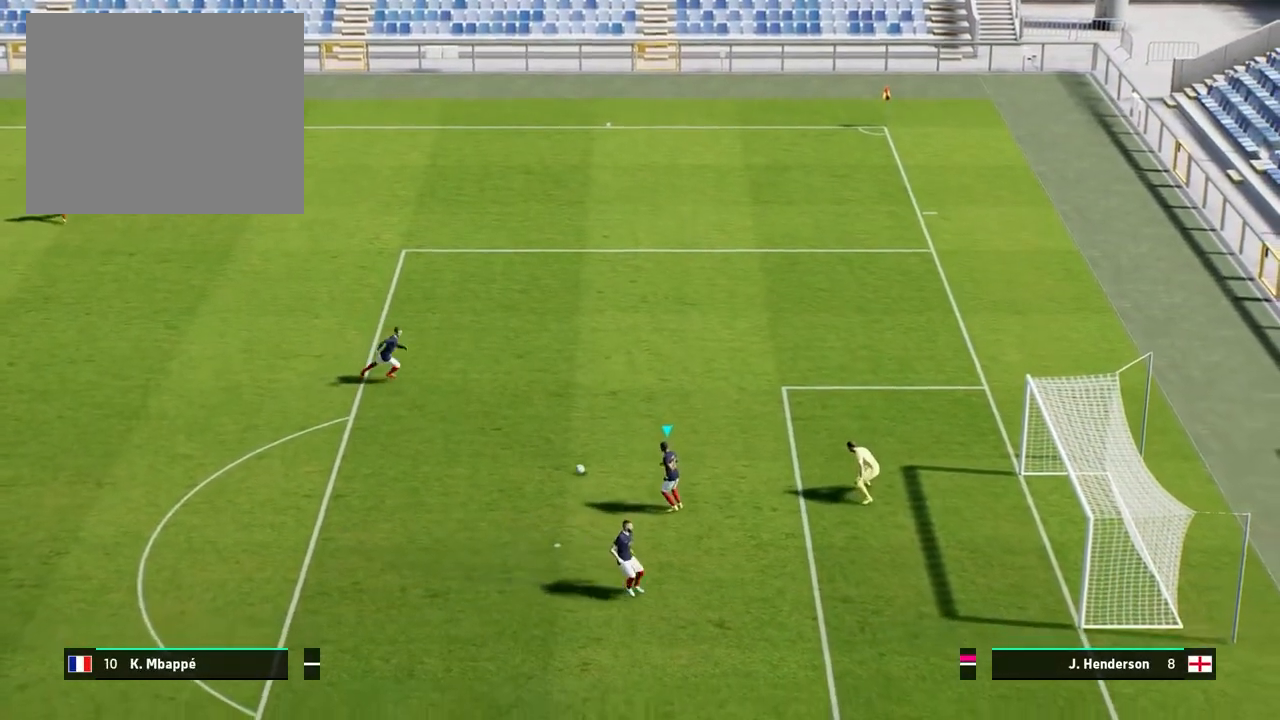
{"buttons": [], "left_stick": "left", "events": []}
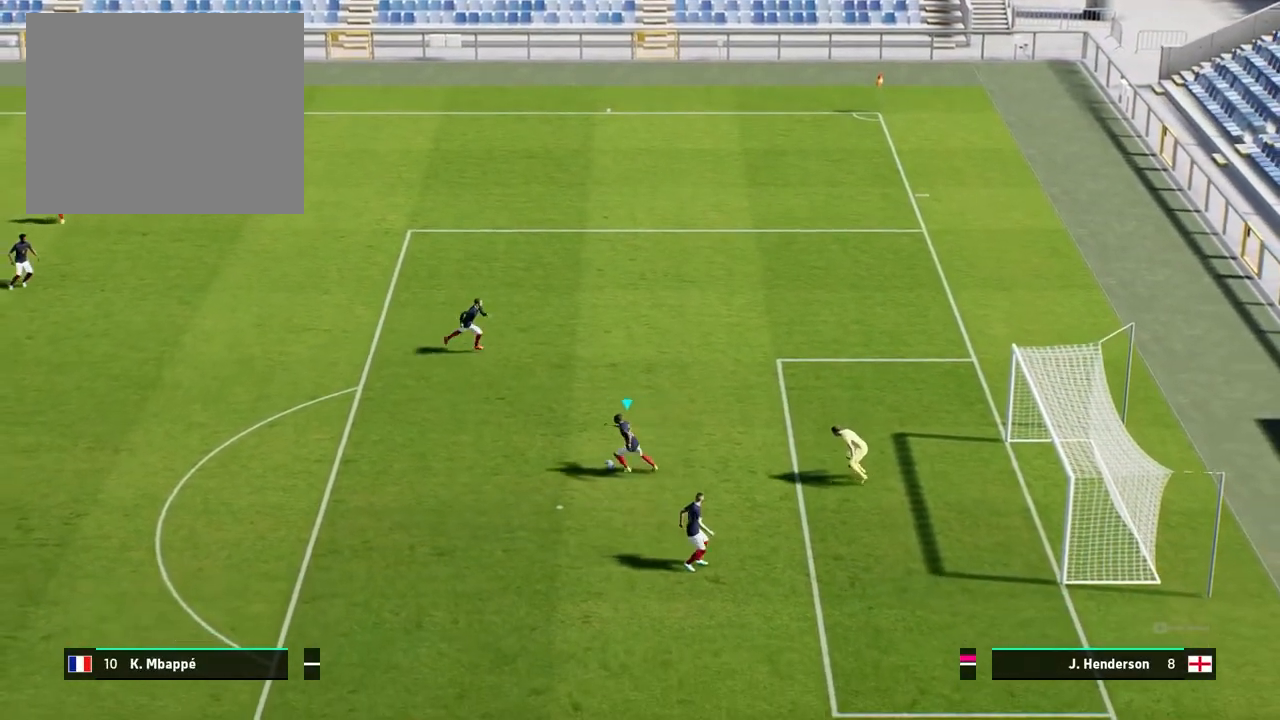
{"buttons": [], "left_stick": "left", "events": []}
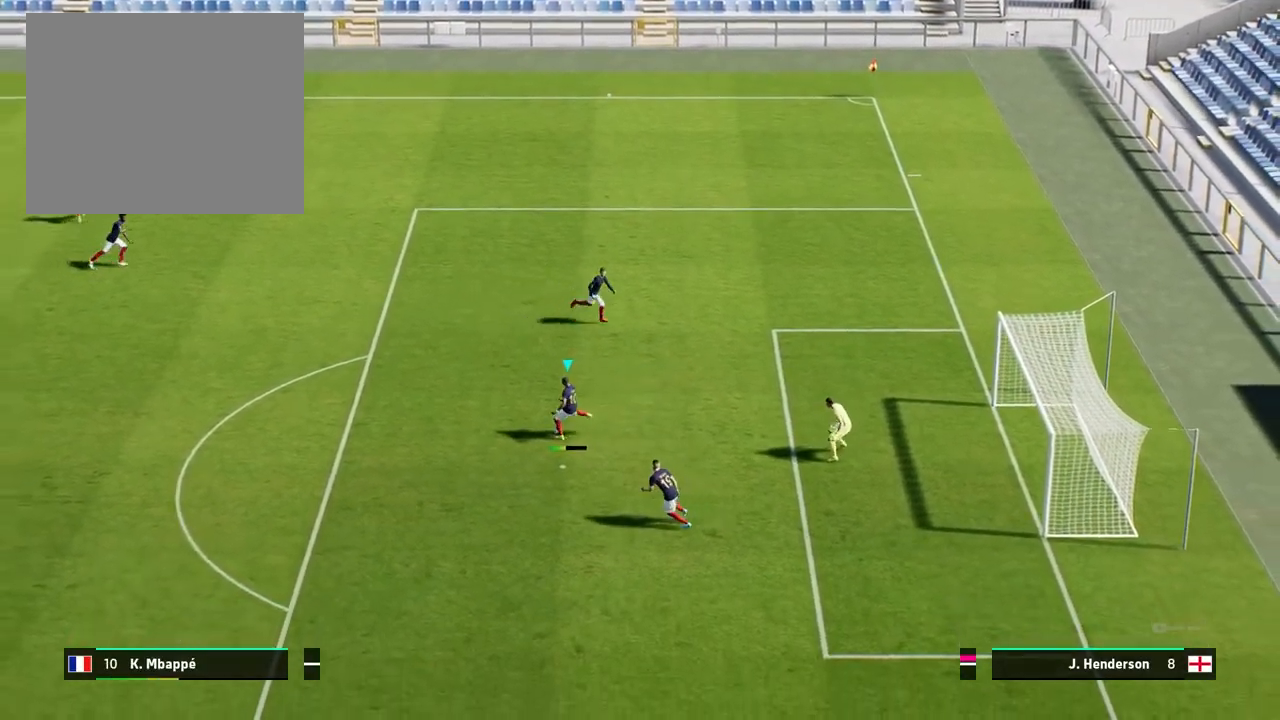
{"buttons": [], "left_stick": "left", "events": [[50, "CROSS", "down"], [183, "CROSS", "up"]]}
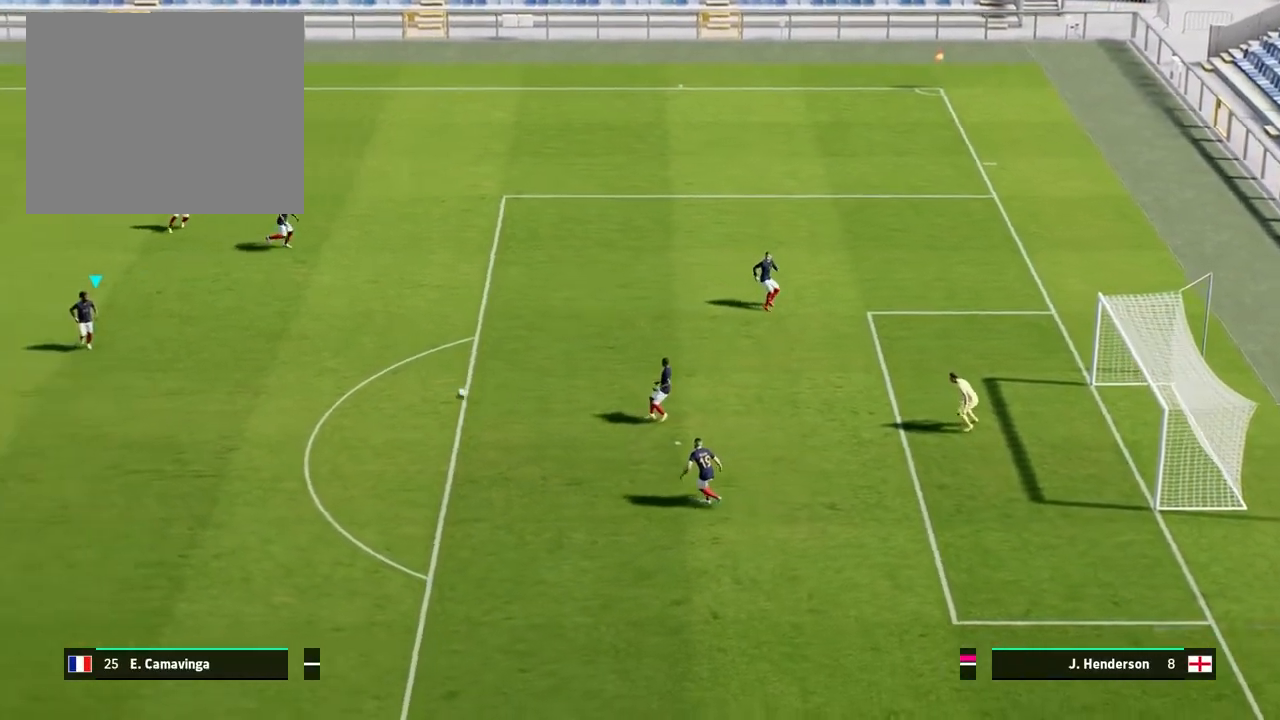
{"buttons": [], "left_stick": "center", "events": [[200, "left_stick", "center"]]}
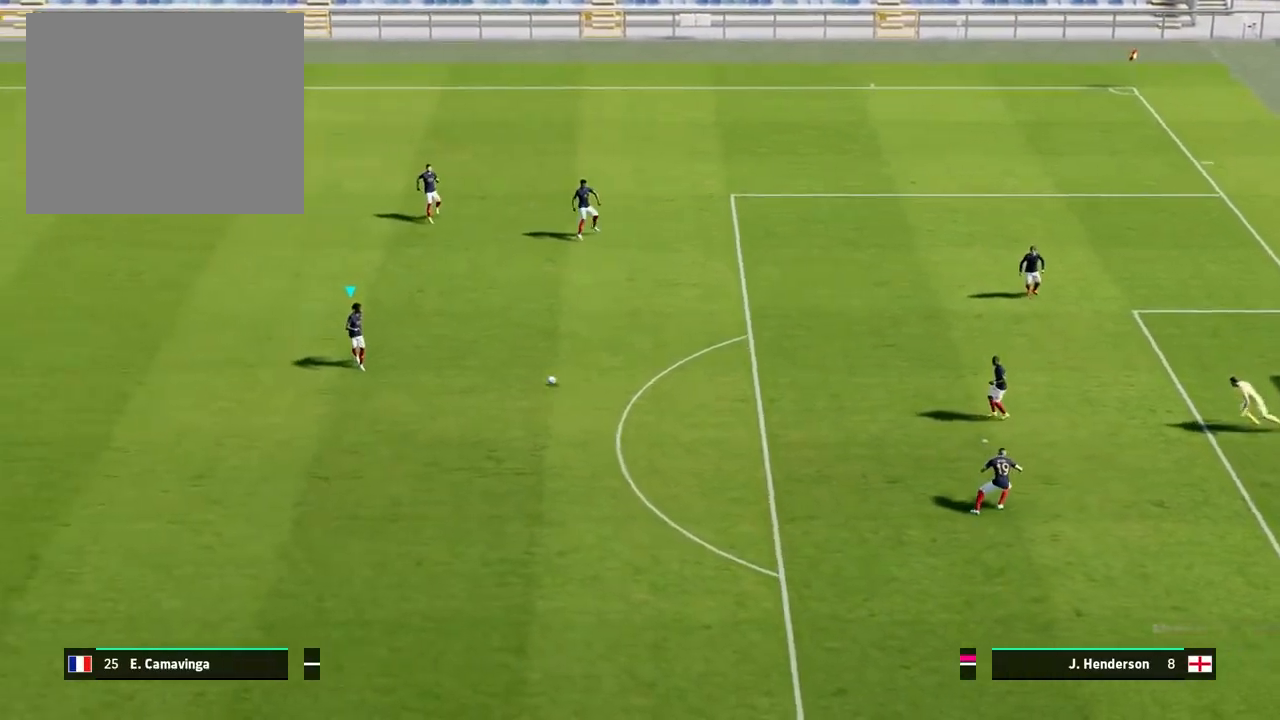
{"buttons": [], "left_stick": "down", "events": [[417, "left_stick", "down"]]}
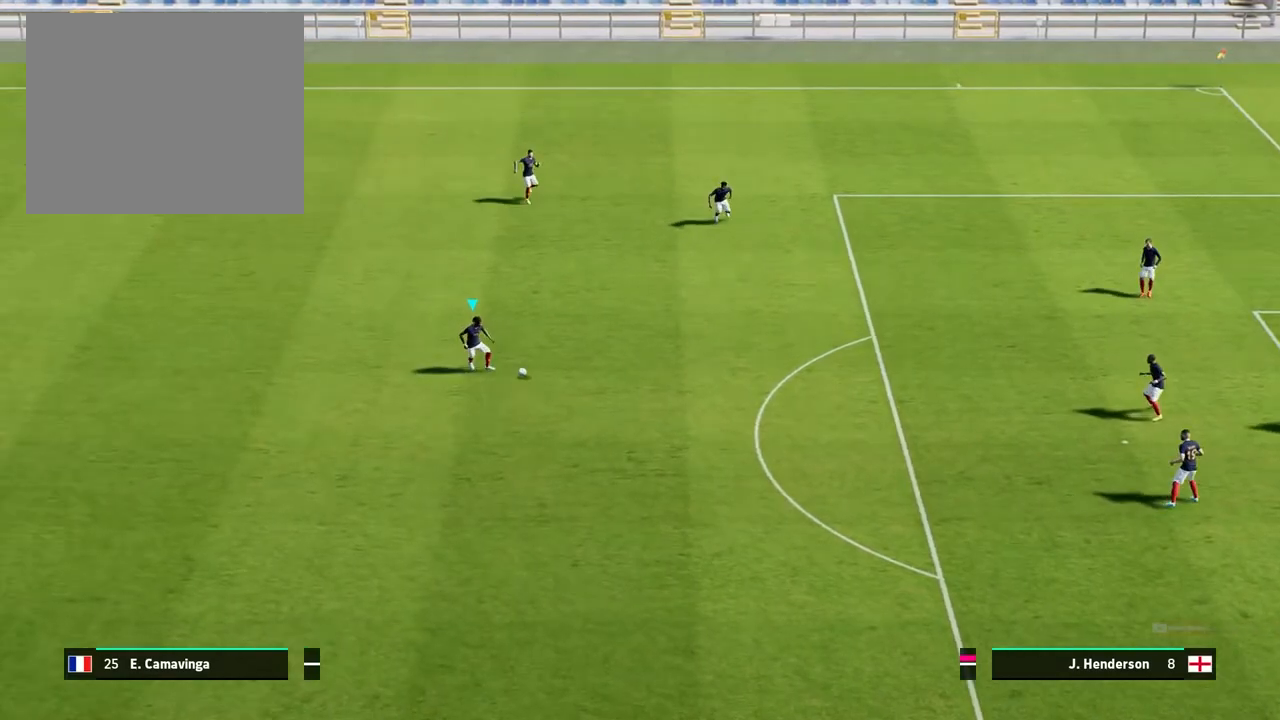
{"buttons": [], "left_stick": "down-left", "events": [[450, "left_stick", "down-left"]]}
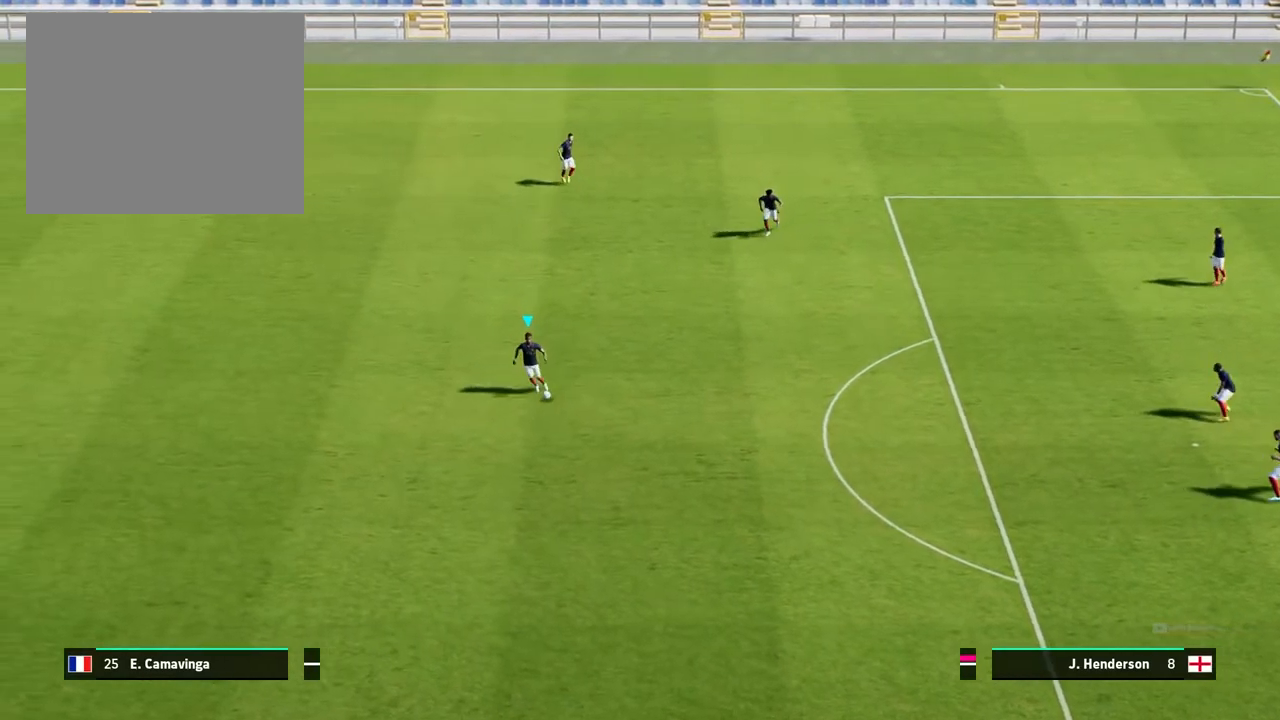
{"buttons": [], "left_stick": "left", "events": [[333, "left_stick", "left"]]}
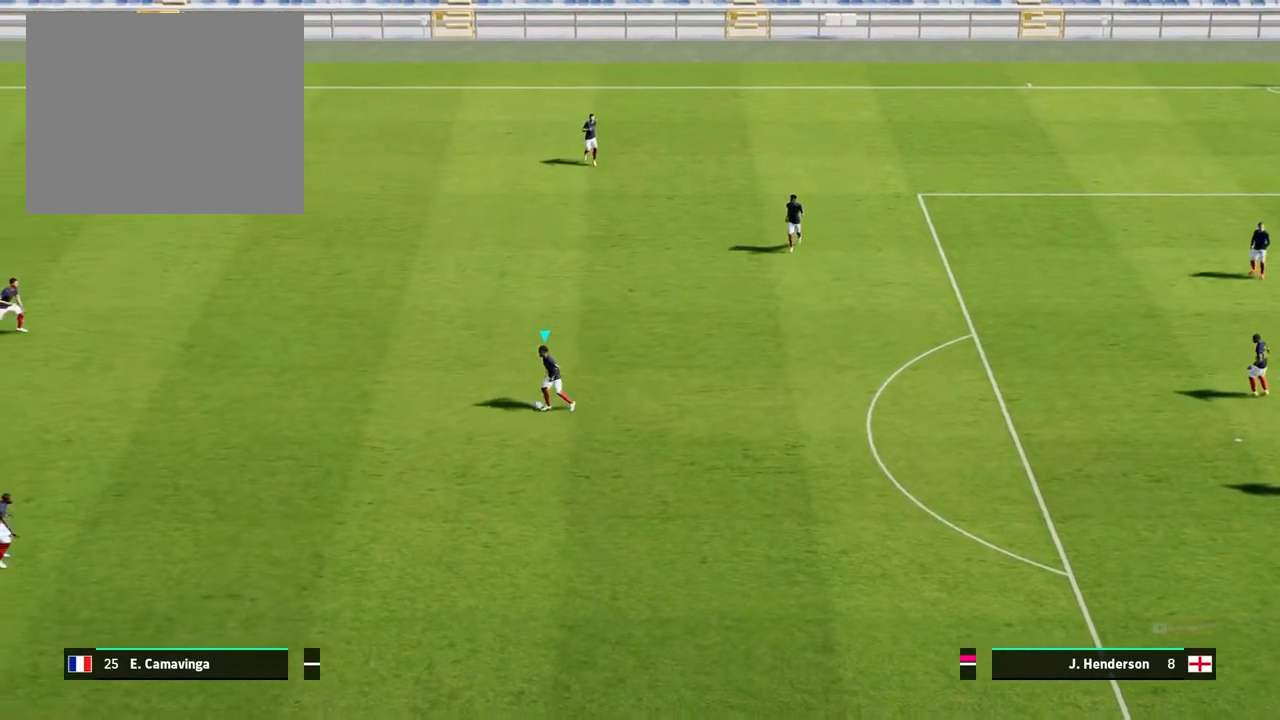
{"buttons": [], "left_stick": "left", "events": []}
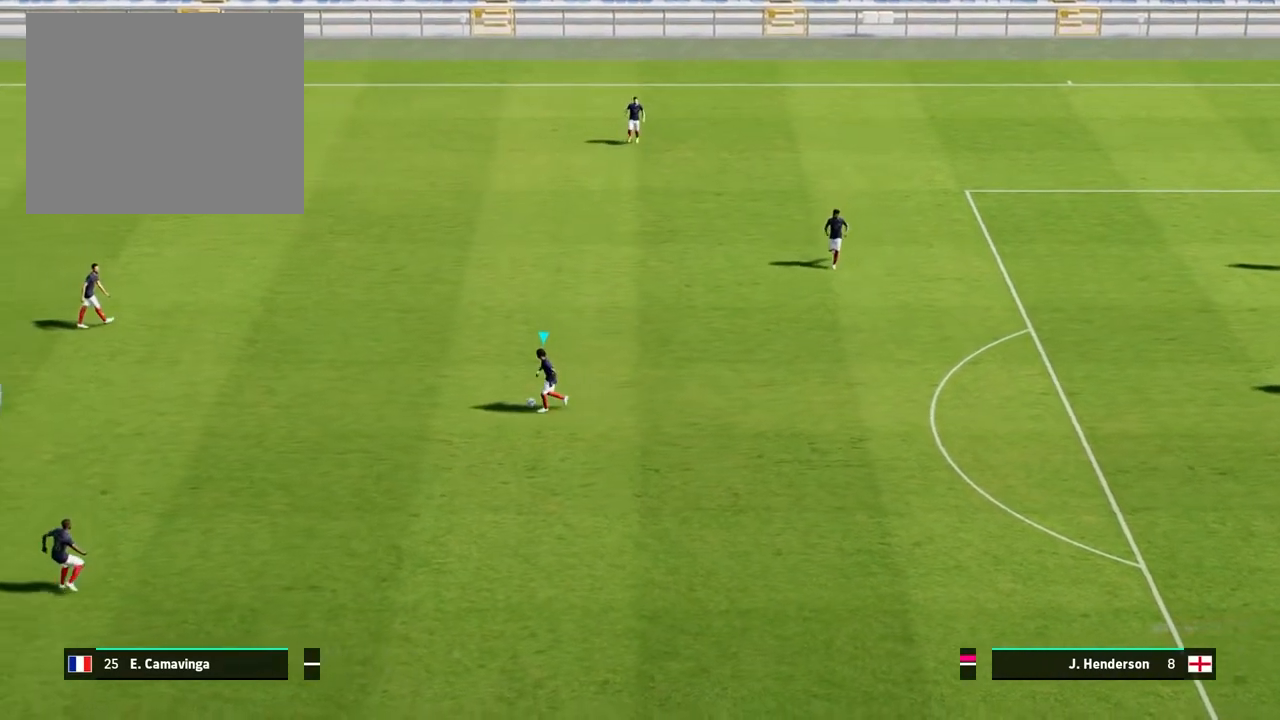
{"buttons": [], "left_stick": "left", "events": []}
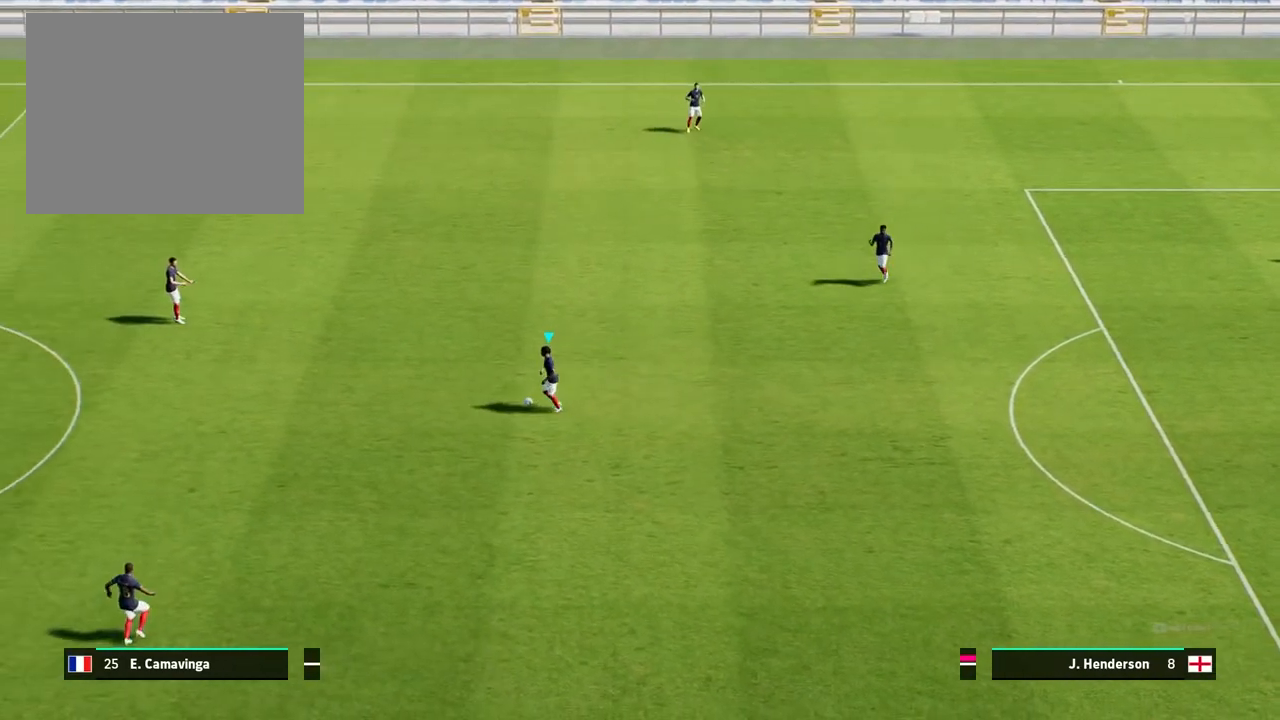
{"buttons": [], "left_stick": "left", "events": []}
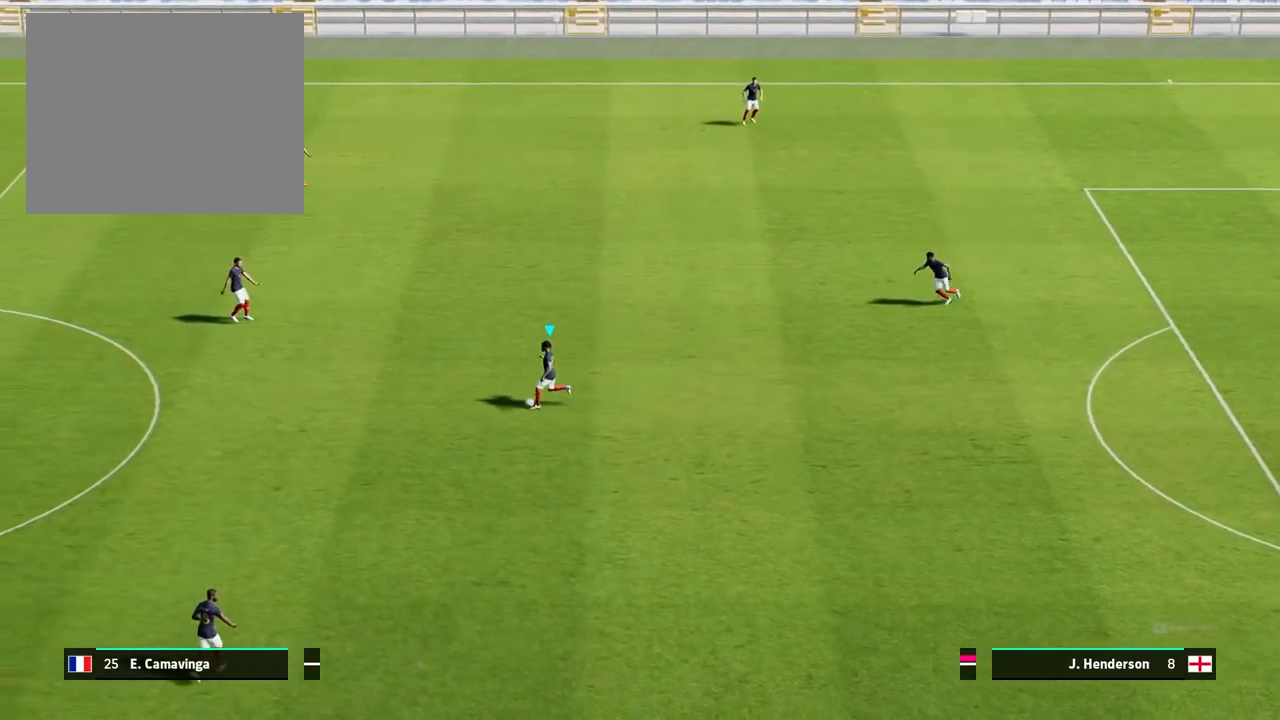
{"buttons": [], "left_stick": "center", "events": [[450, "left_stick", "center"]]}
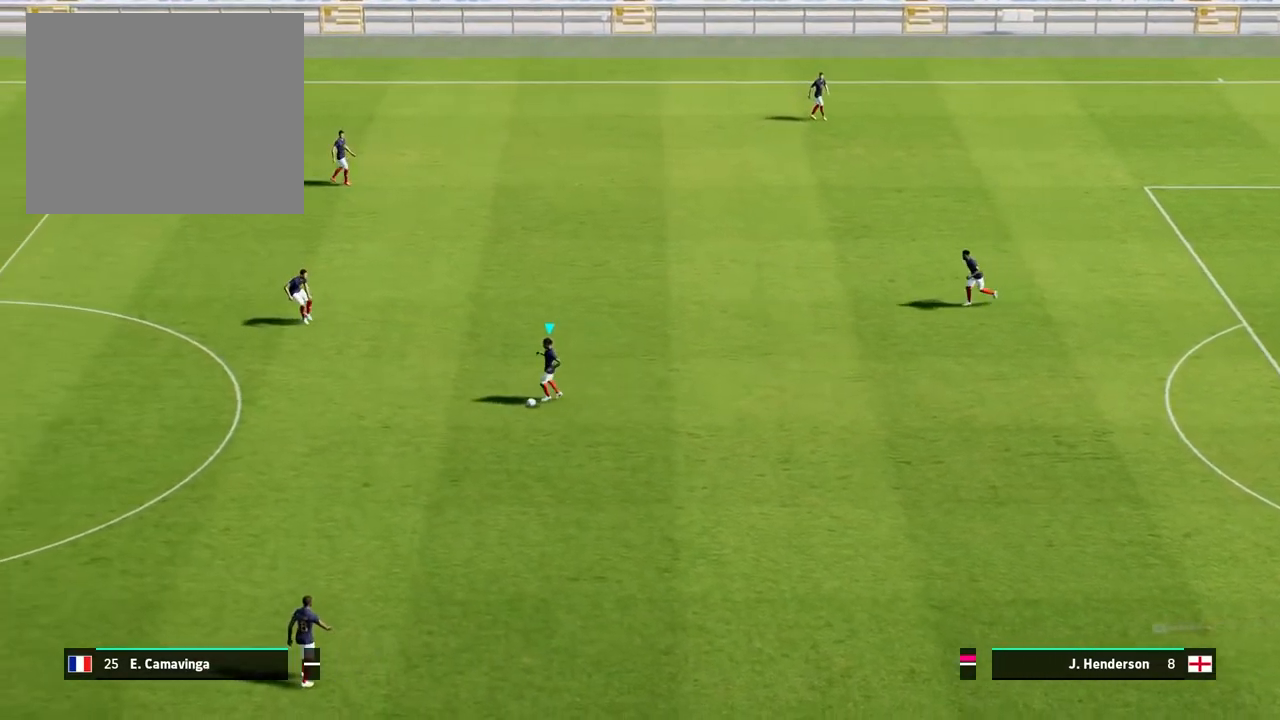
{"buttons": [], "left_stick": "center", "events": []}
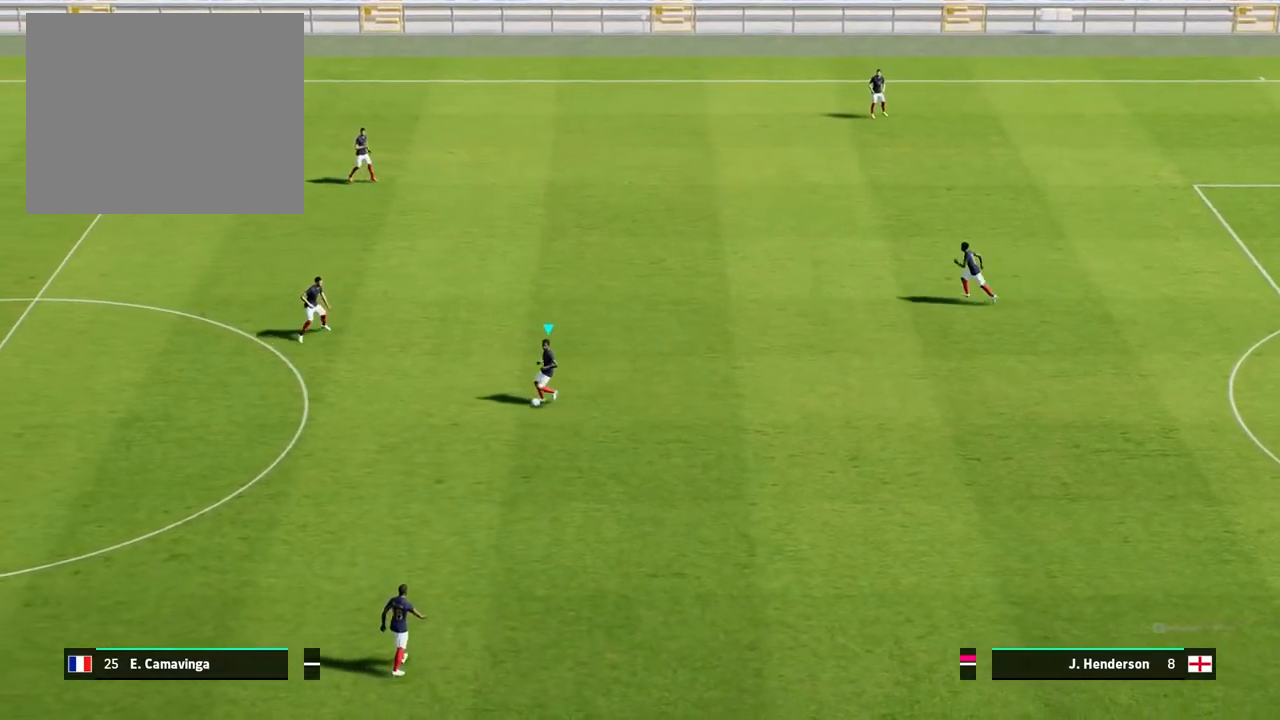
{"buttons": [], "left_stick": "center", "events": []}
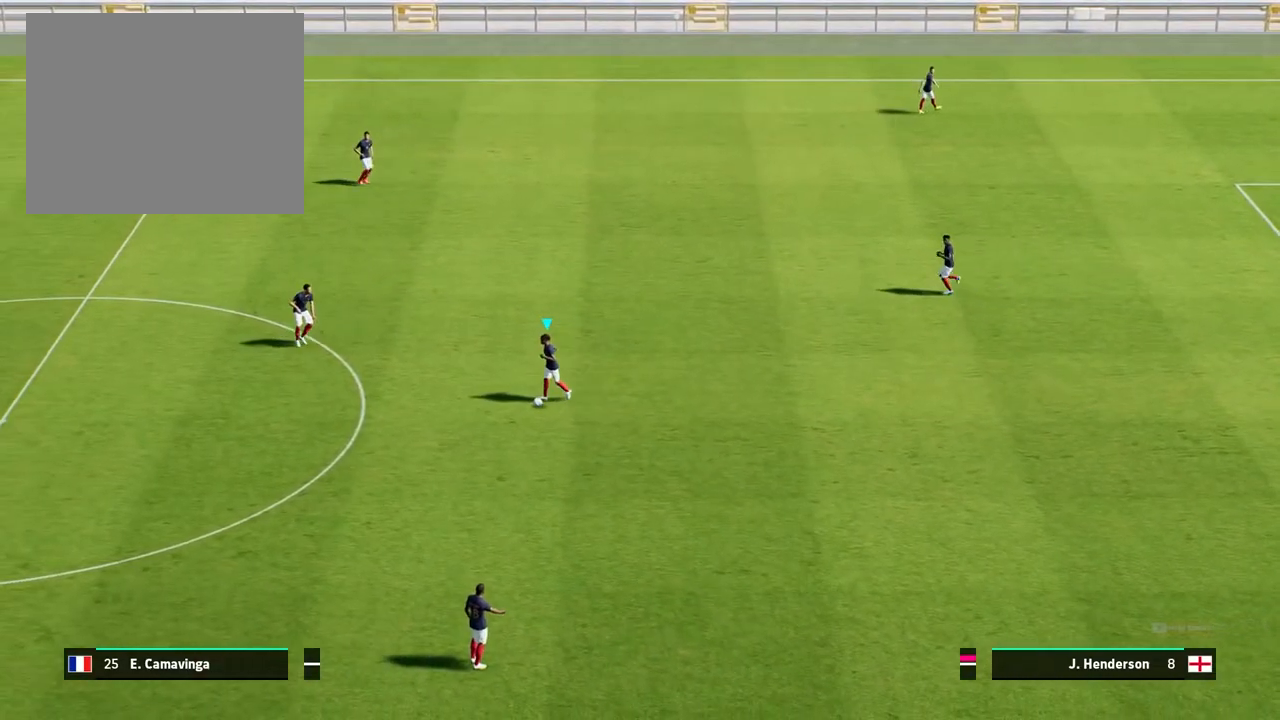
{"buttons": [], "left_stick": "center", "events": []}
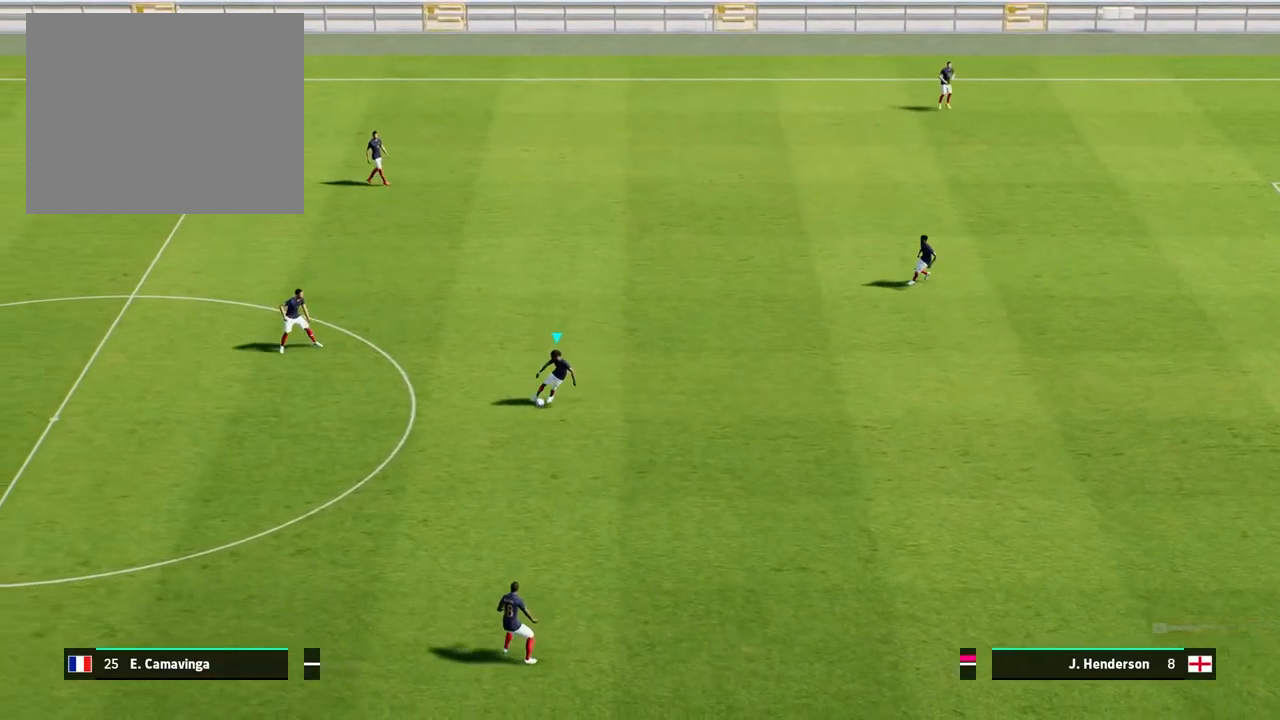
{"buttons": [], "left_stick": "up", "events": [[67, "left_stick", "right"], [200, "left_stick", "up-right"], [383, "left_stick", "up"]]}
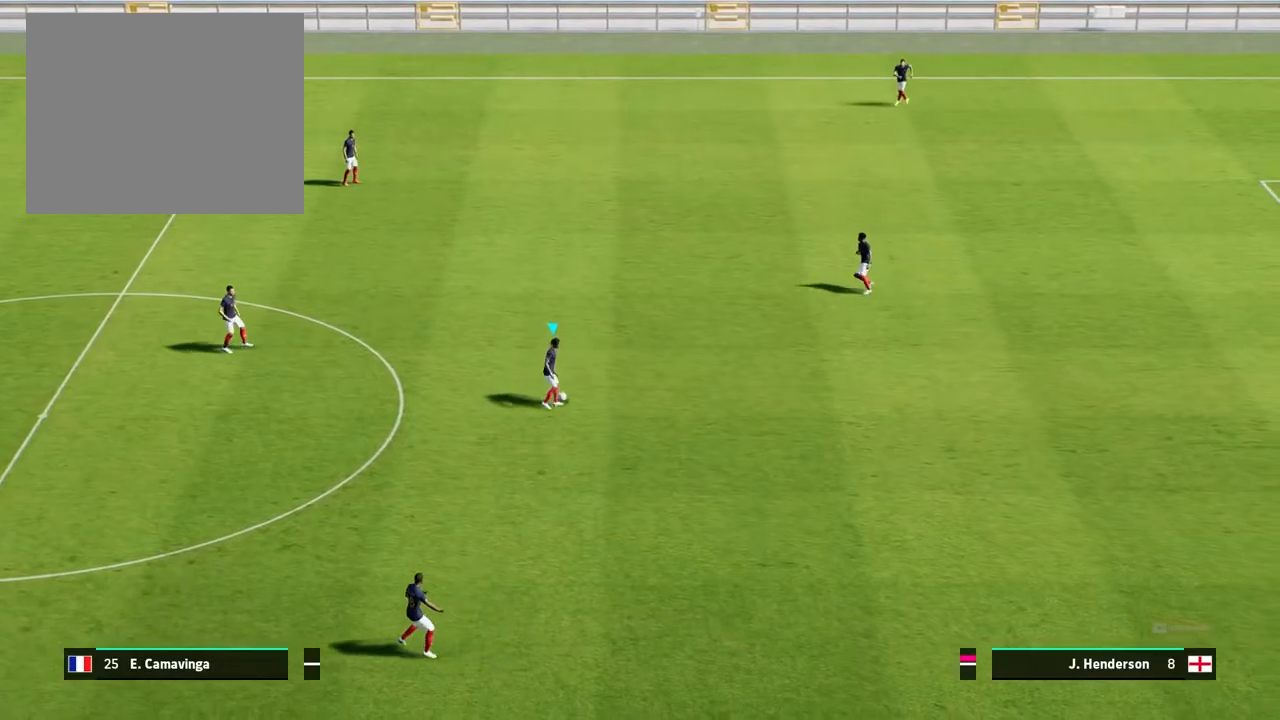
{"buttons": [], "left_stick": "up-left", "events": [[450, "left_stick", "up-left"]]}
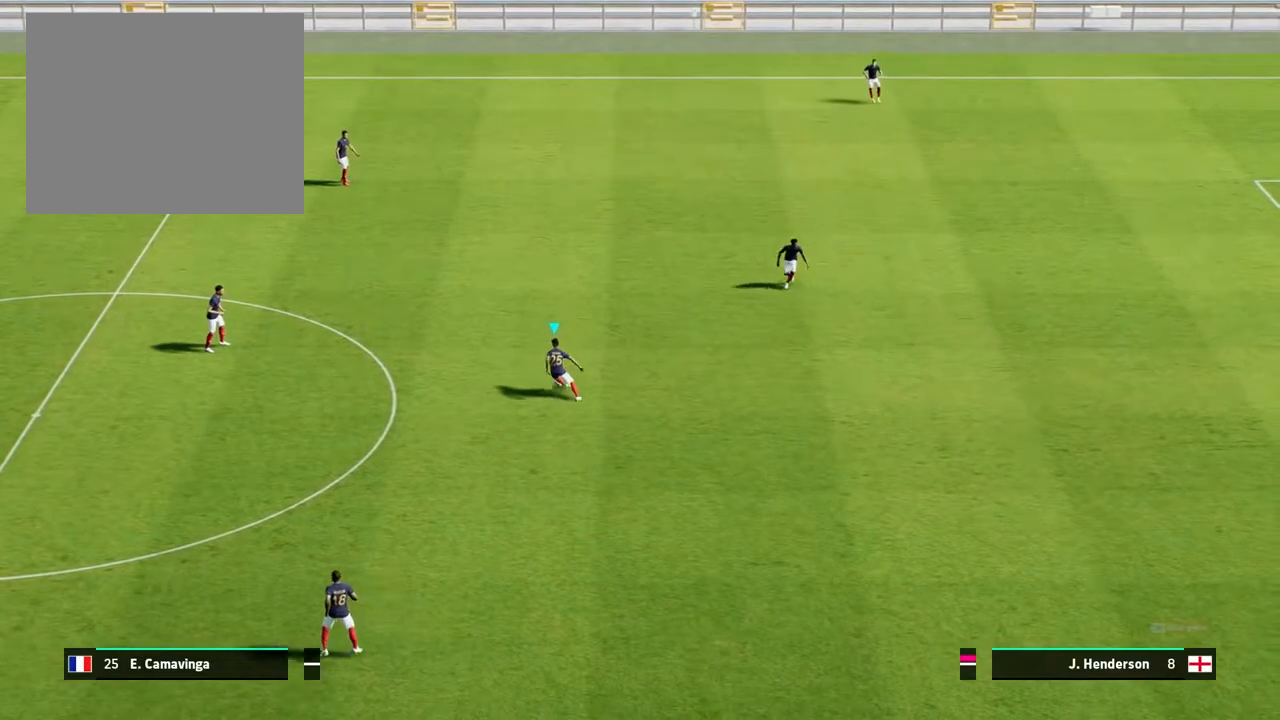
{"buttons": [], "left_stick": "left", "events": [[150, "left_stick", "left"]]}